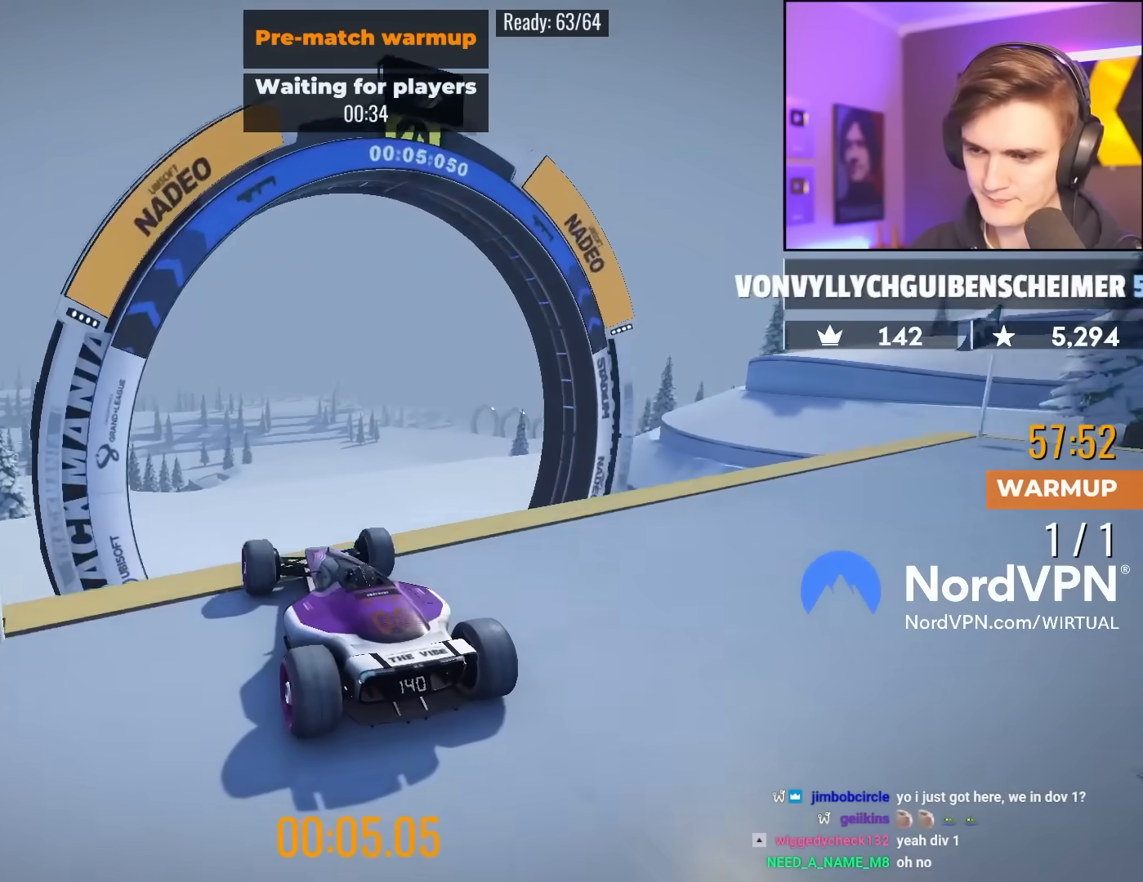
Gameplay with keyboard; each line is a JSON object with the keys held at the frame after it. "events" lists presses ("down") and releases ("up") of "brake", "down", "left", "right" and "up" between this image and that frame as [ms after this image, input, new state], when the widget could be followed in between. No other keys are recorded. Mouse input is not recorded. Key names are as the overlay labels them; some are game actions (e.g. jump) rather than physical keys.
{"keys": ["right", "up"], "events": [[33, "right", "down"], [83, "right", "up"], [133, "brake", "down"], [233, "brake", "up"], [417, "right", "down"]]}
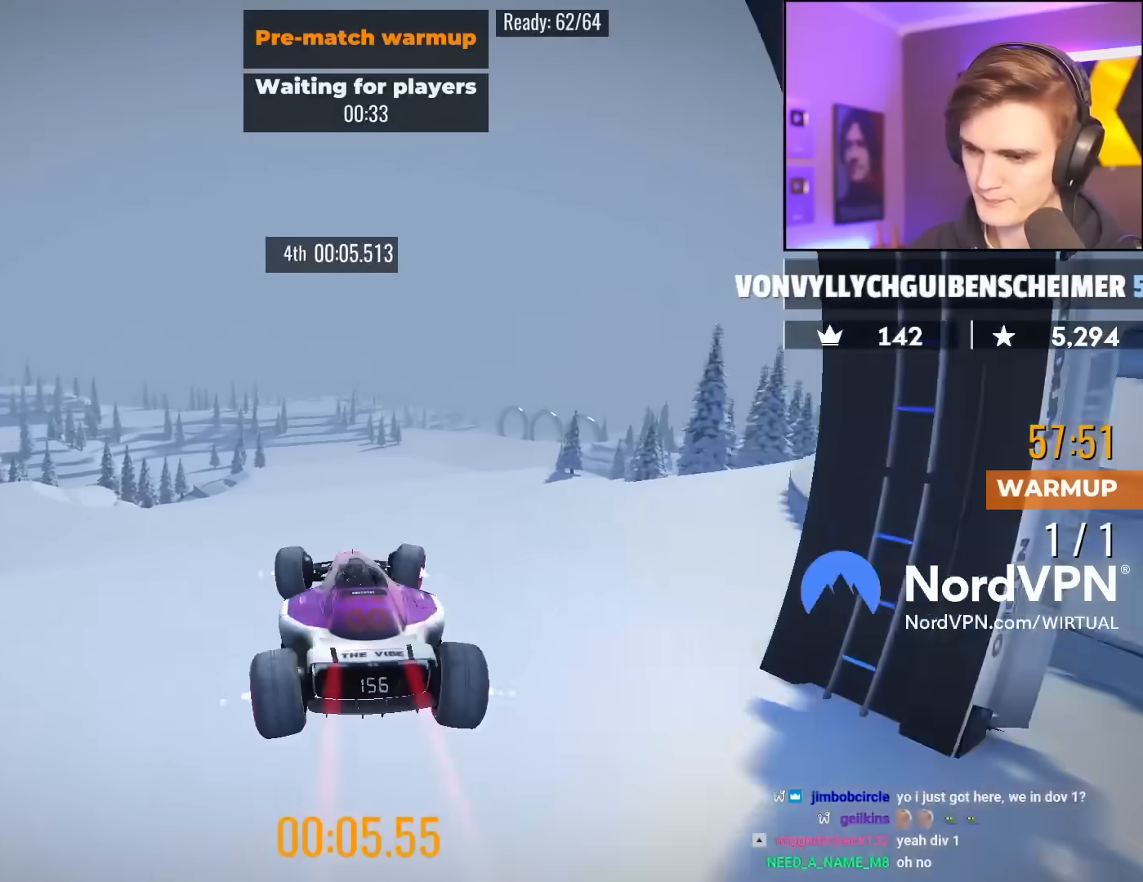
{"keys": ["up"], "events": [[100, "right", "up"]]}
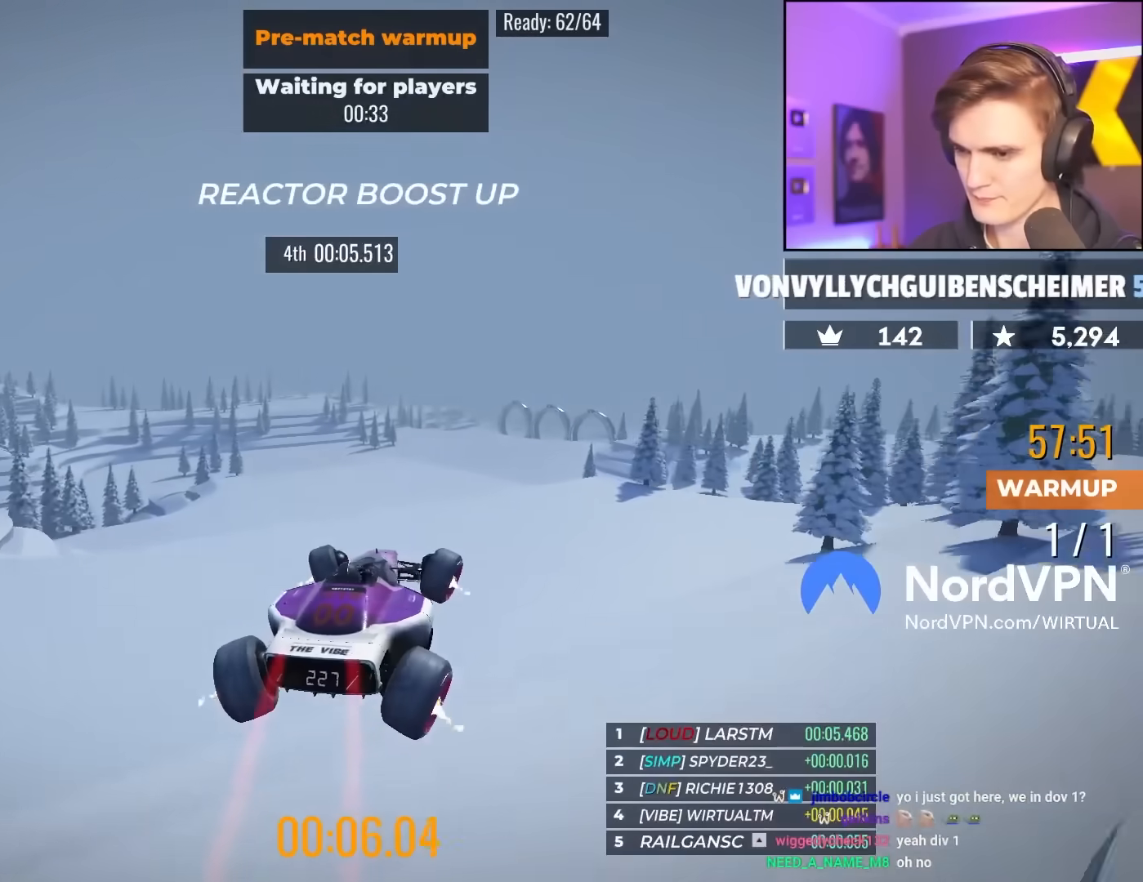
{"keys": ["up"], "events": [[67, "right", "down"], [117, "right", "up"]]}
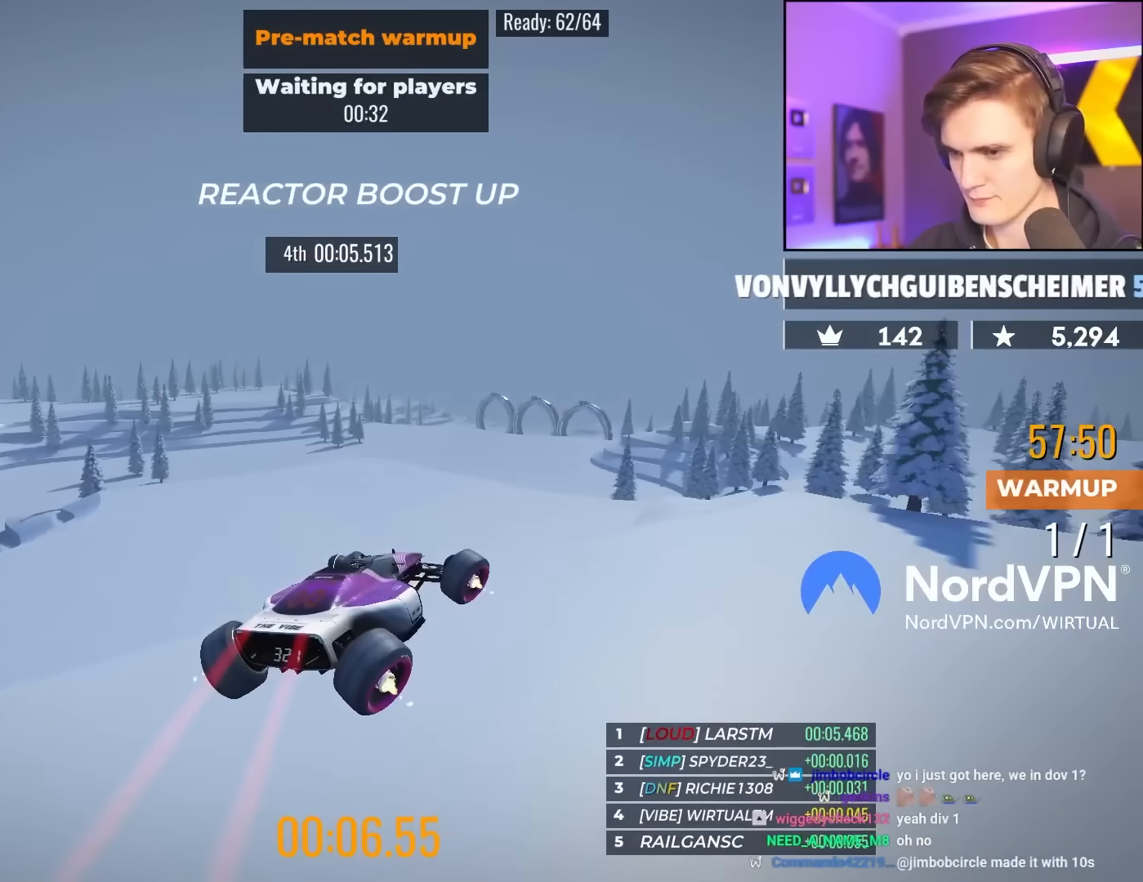
{"keys": ["left", "up"], "events": [[267, "left", "down"], [367, "left", "up"], [467, "left", "down"]]}
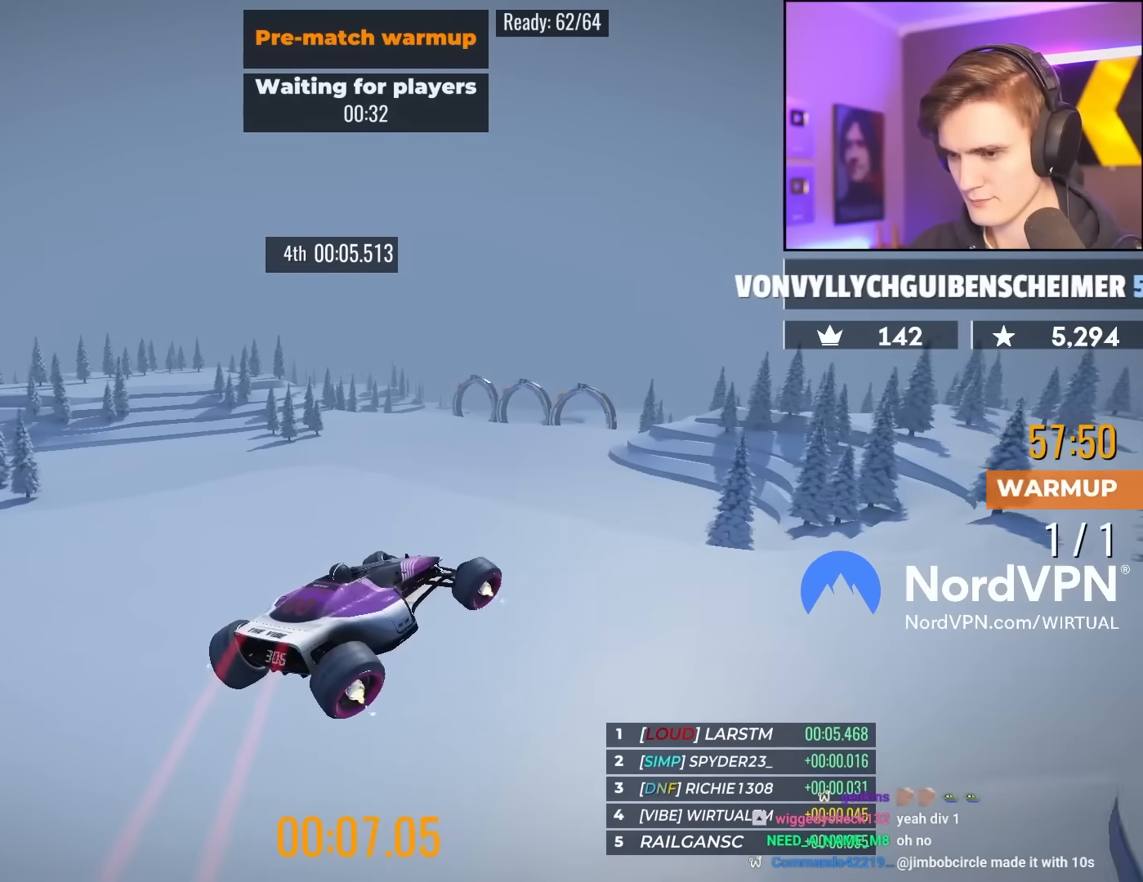
{"keys": ["left", "up"], "events": [[50, "left", "up"], [433, "left", "down"]]}
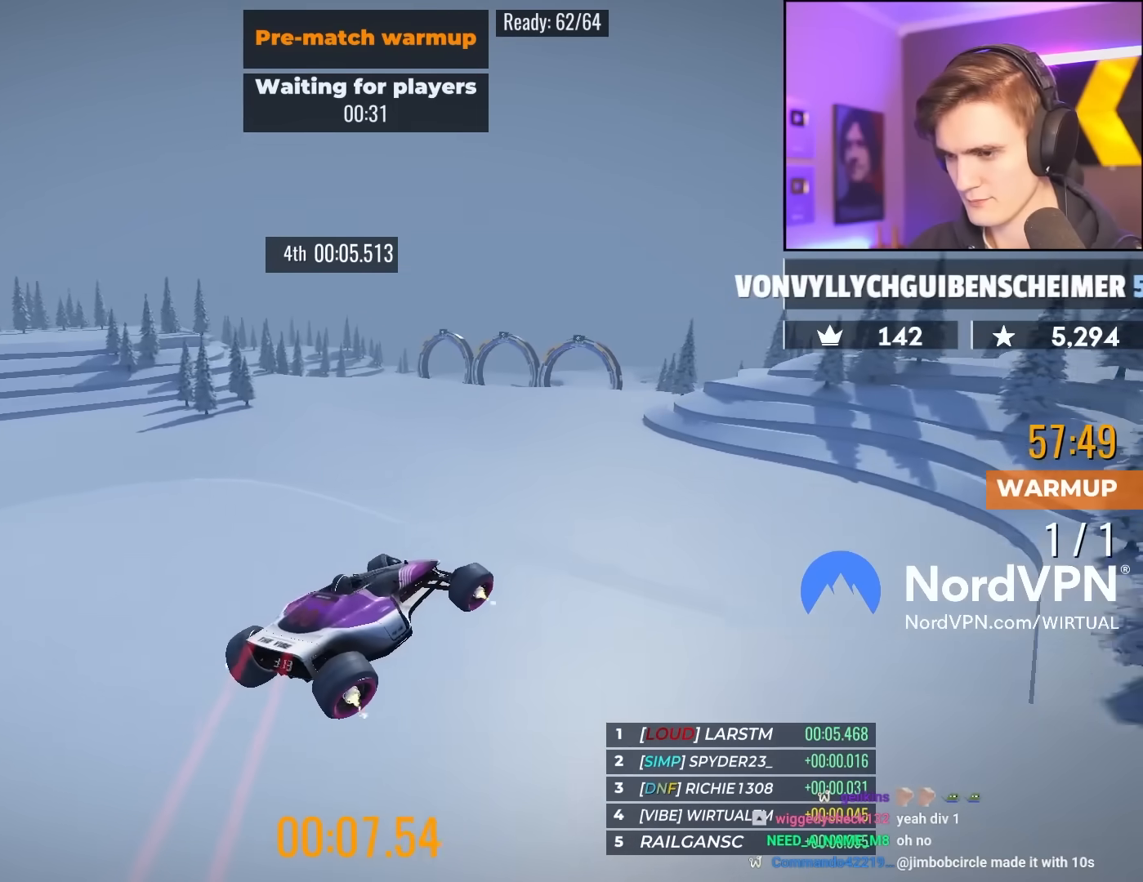
{"keys": ["left", "up"], "events": [[217, "left", "up"], [450, "left", "down"]]}
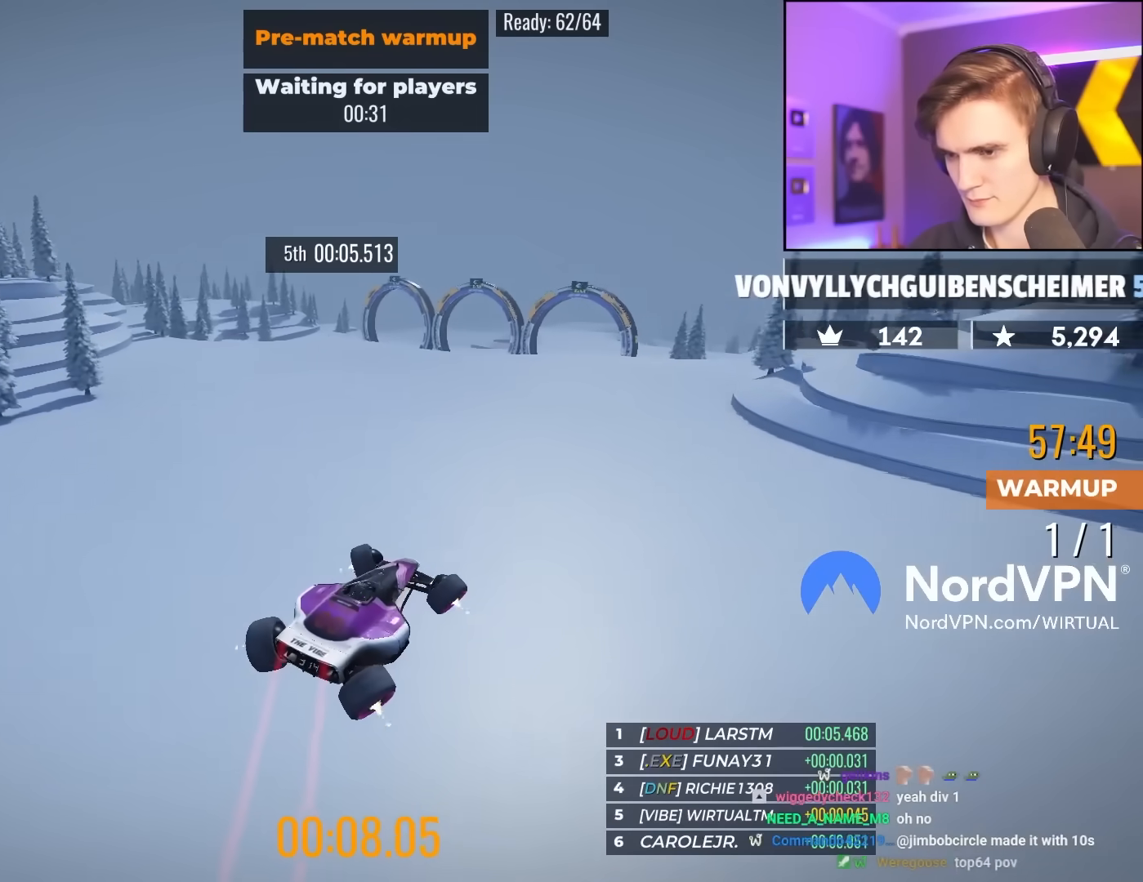
{"keys": ["left", "up"], "events": []}
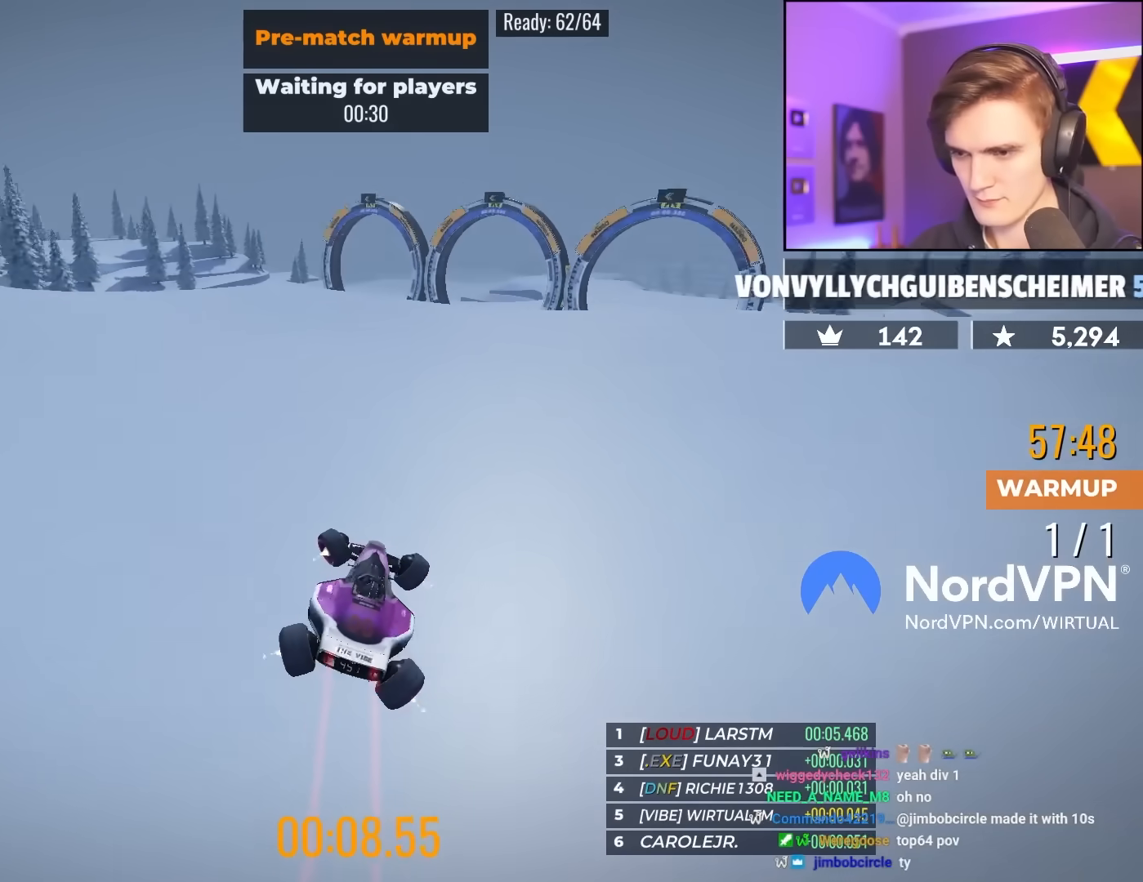
{"keys": ["right", "up"], "events": [[250, "left", "up"], [433, "right", "down"]]}
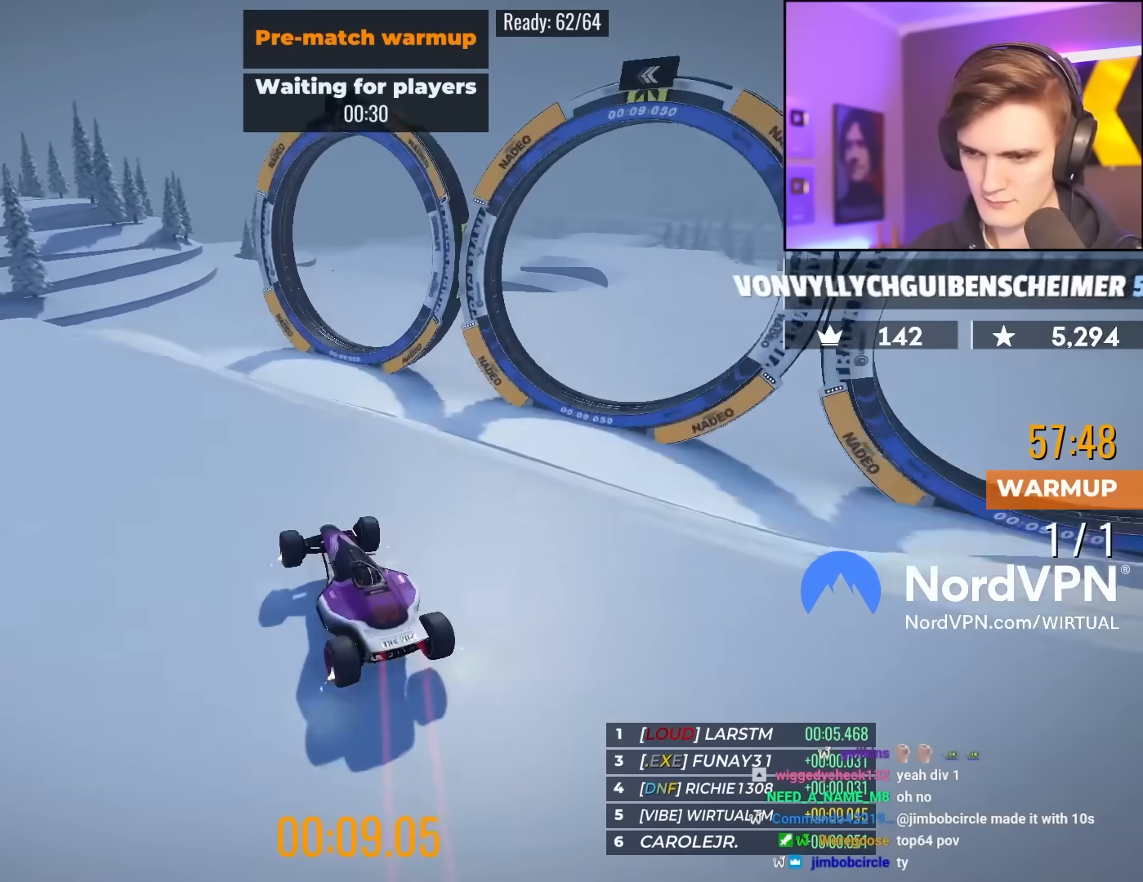
{"keys": ["up"], "events": [[117, "right", "up"], [217, "right", "down"], [400, "right", "up"], [450, "right", "down"], [500, "right", "up"]]}
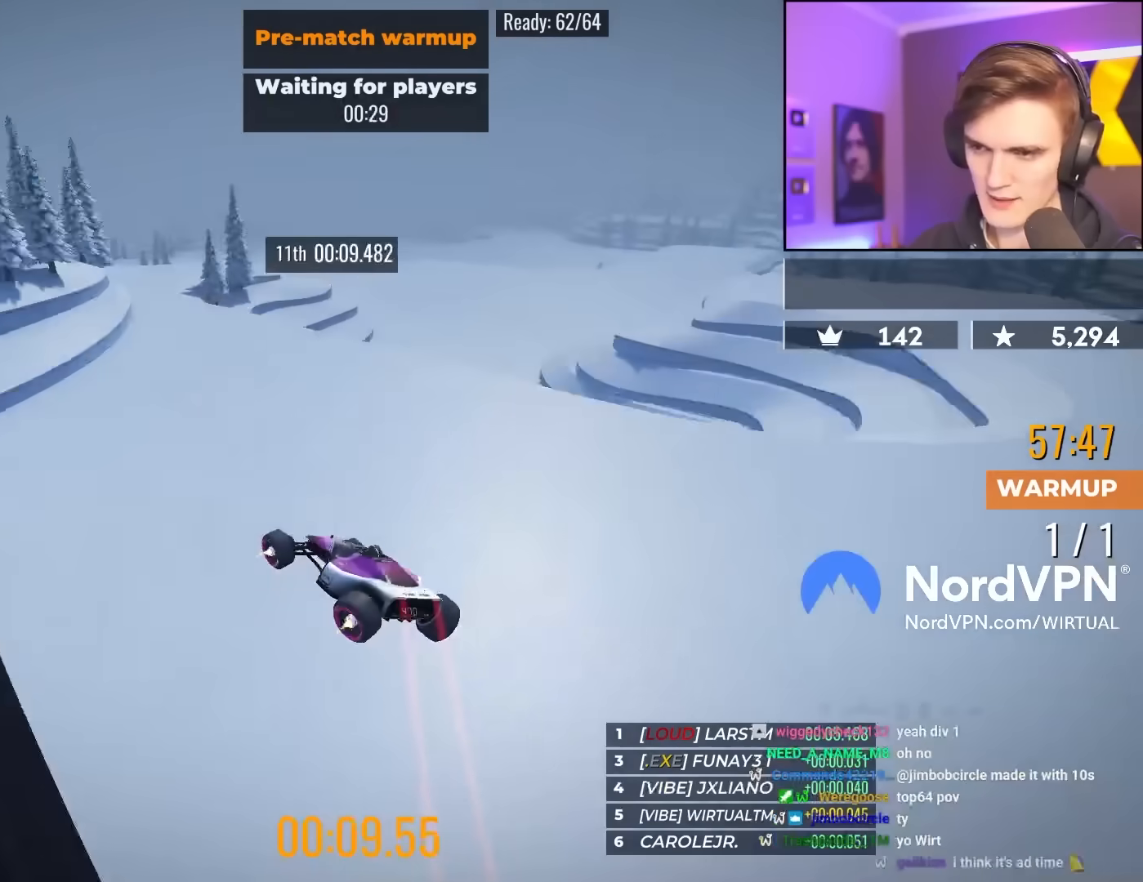
{"keys": ["left", "up"], "events": [[133, "left", "down"]]}
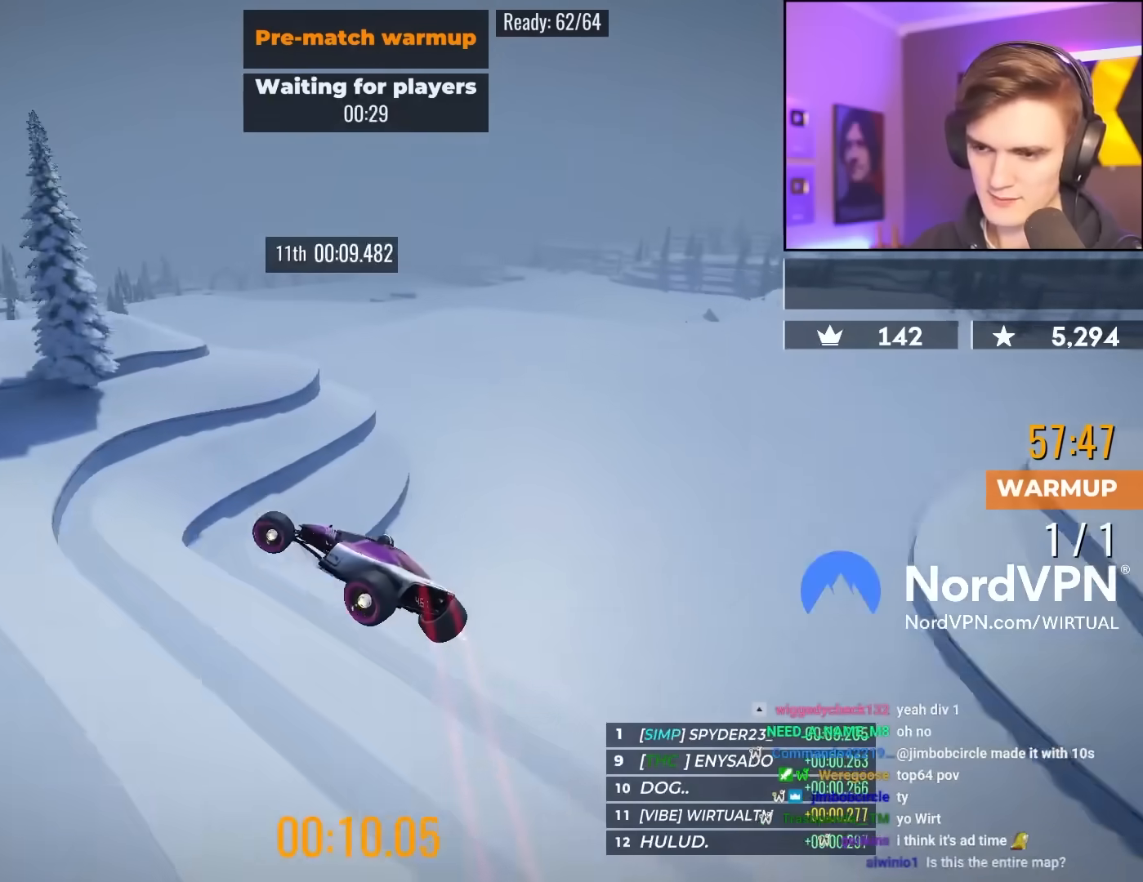
{"keys": ["up"], "events": [[100, "left", "up"], [100, "right", "down"], [250, "right", "up"]]}
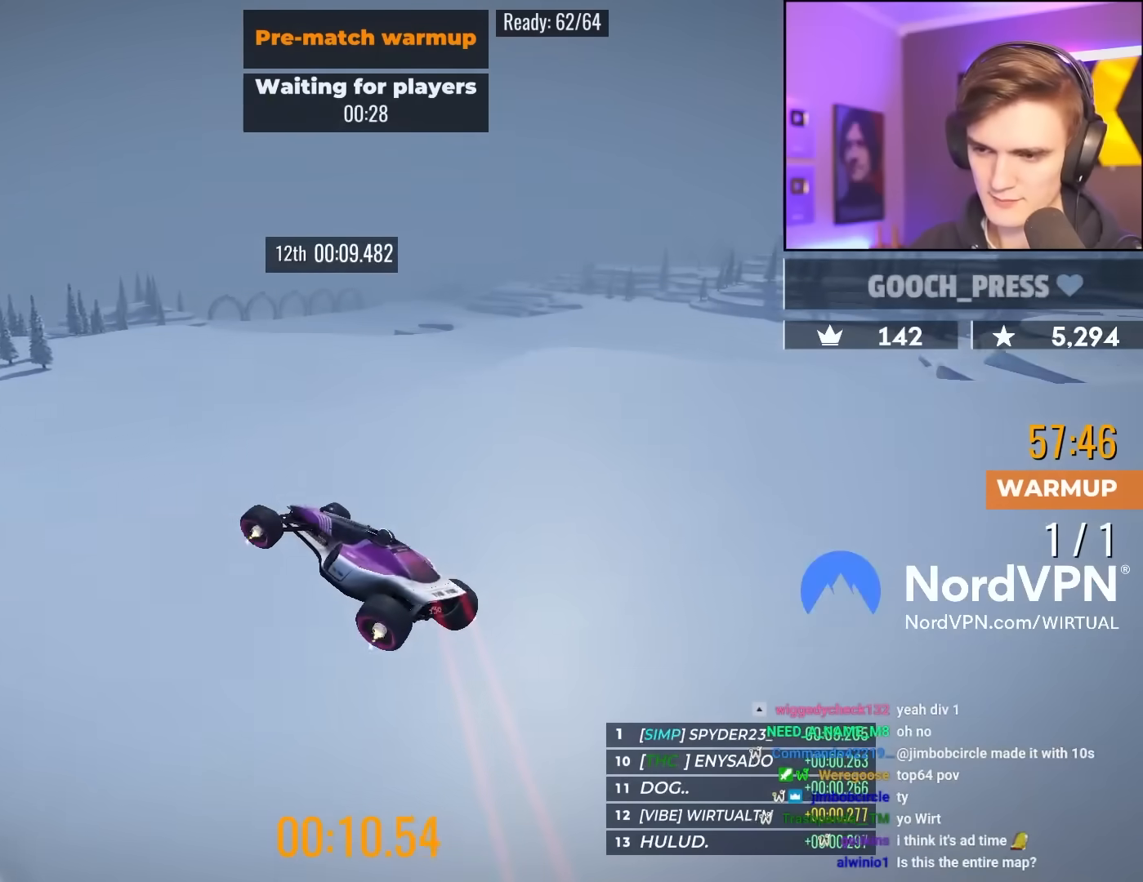
{"keys": ["right", "up"], "events": [[217, "right", "down"]]}
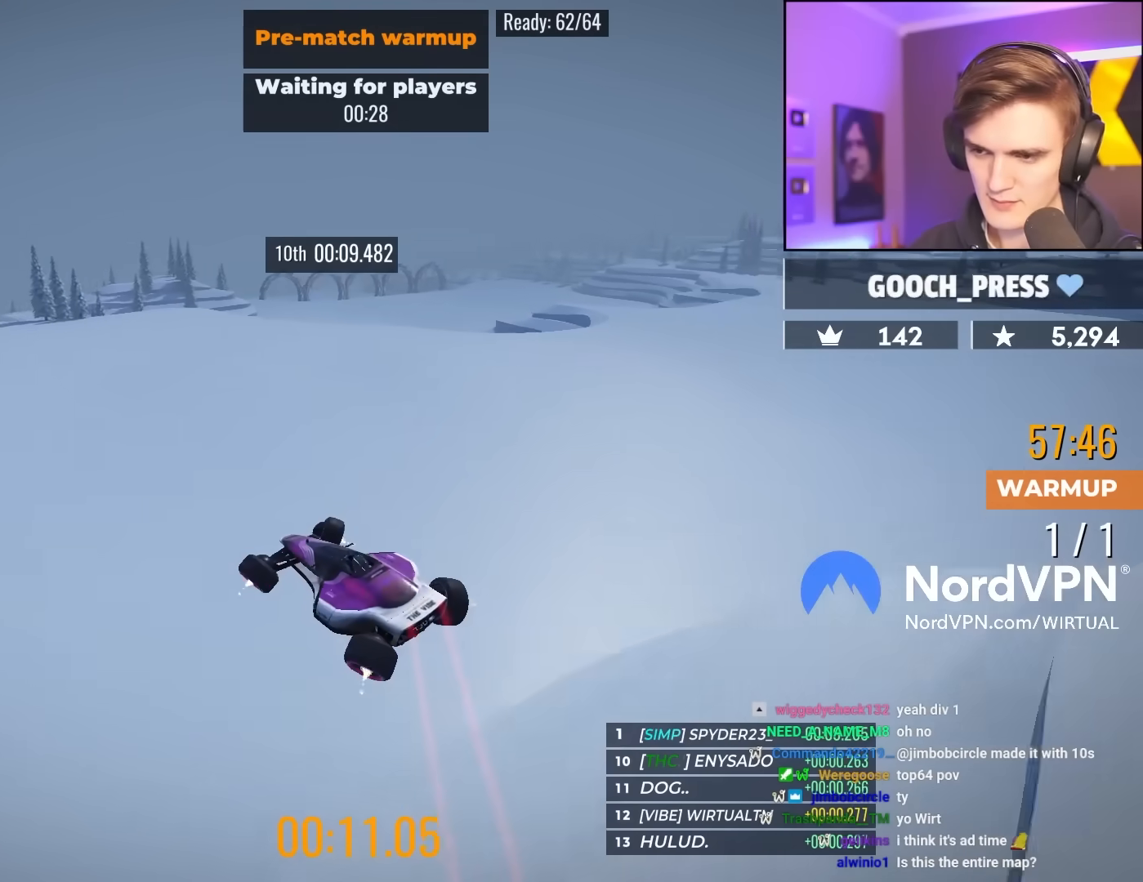
{"keys": ["right", "up"], "events": [[83, "right", "up"], [233, "right", "down"], [317, "right", "up"], [417, "right", "down"]]}
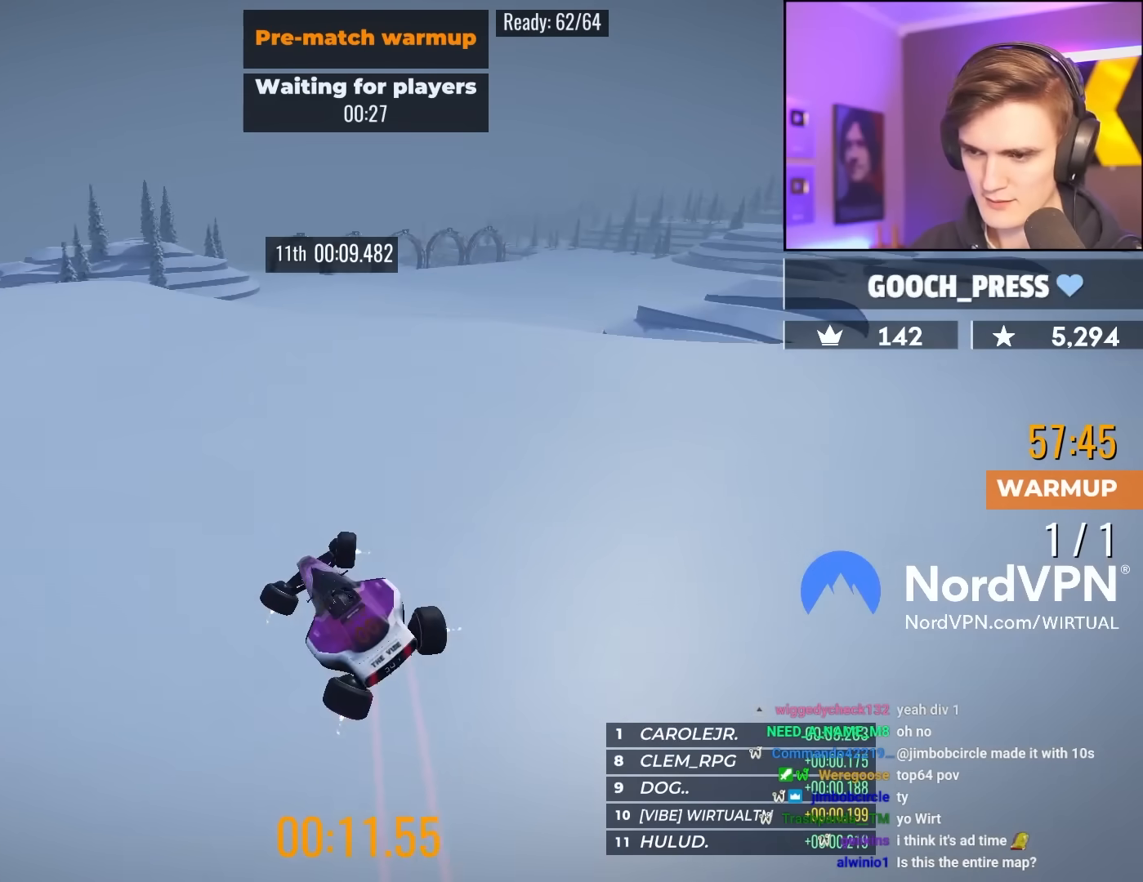
{"keys": ["up"], "events": [[250, "right", "up"], [383, "right", "down"], [483, "right", "up"]]}
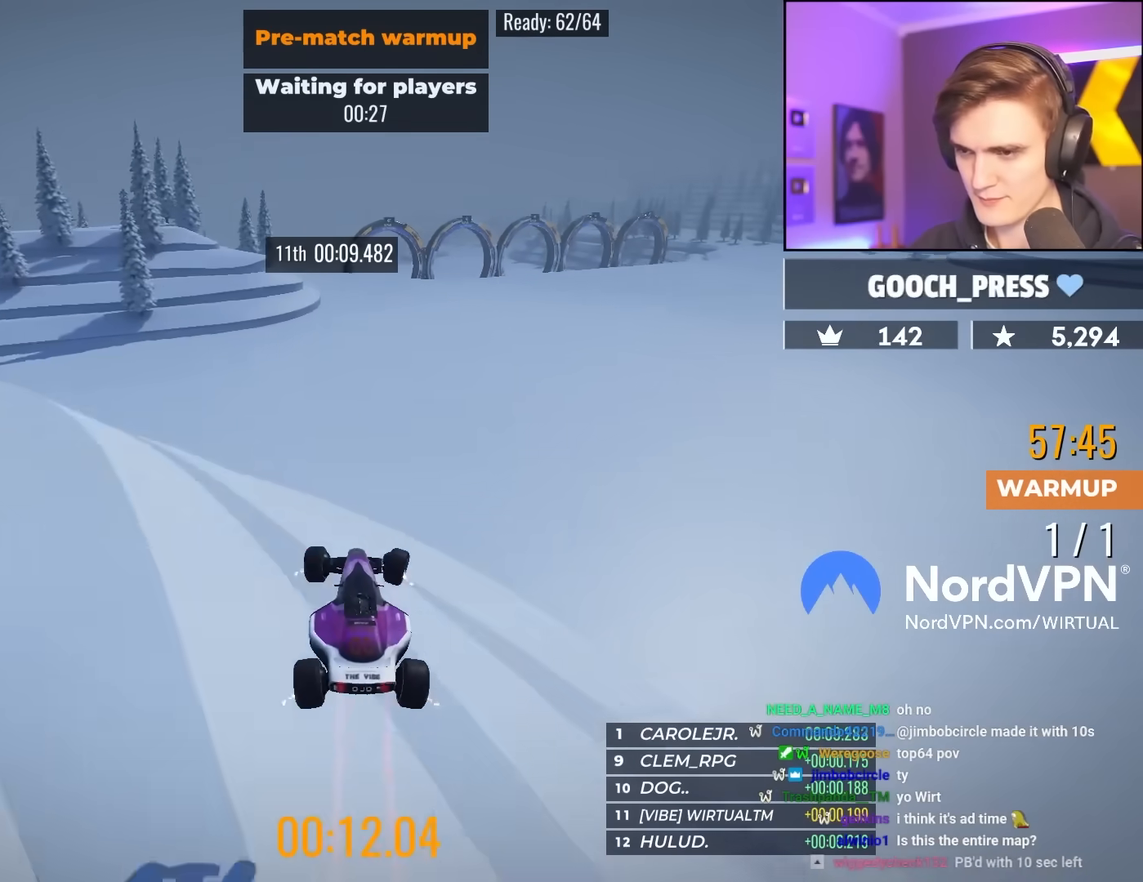
{"keys": ["left", "up"], "events": [[217, "left", "down"]]}
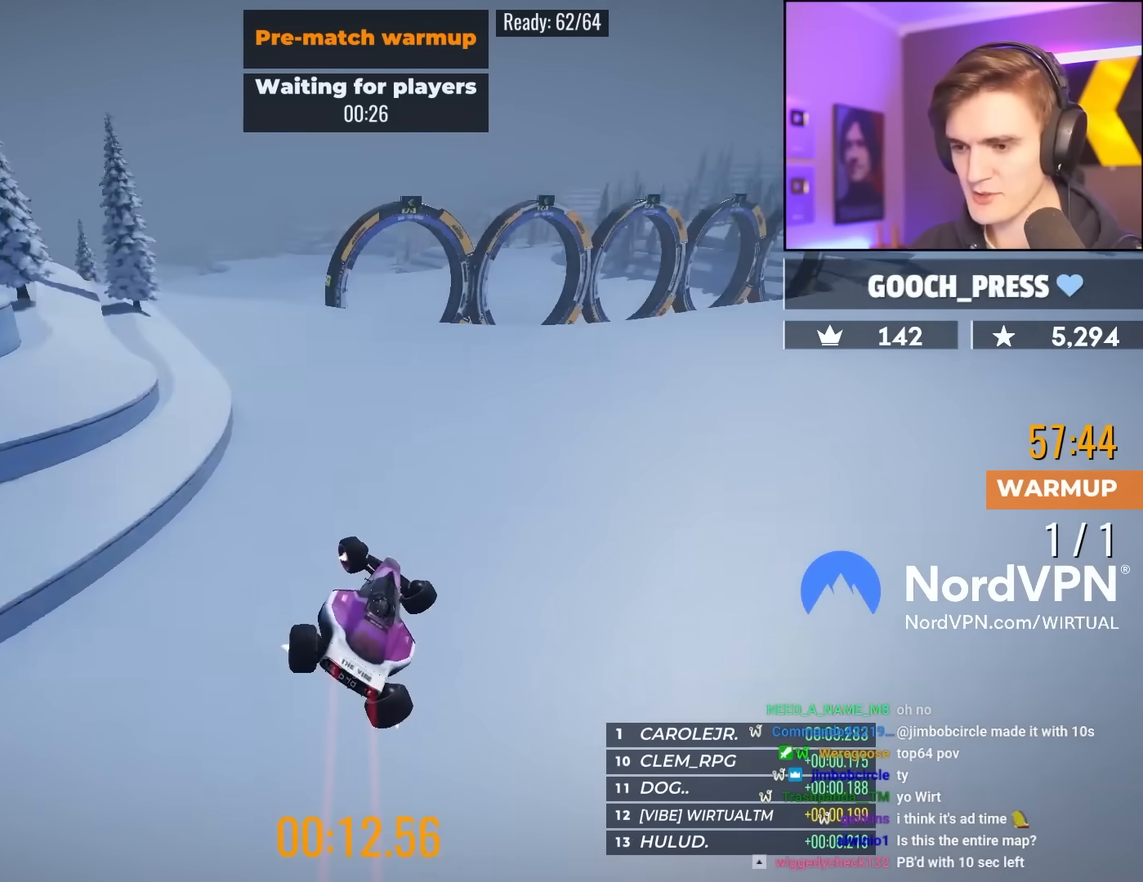
{"keys": ["up"], "events": [[467, "left", "up"]]}
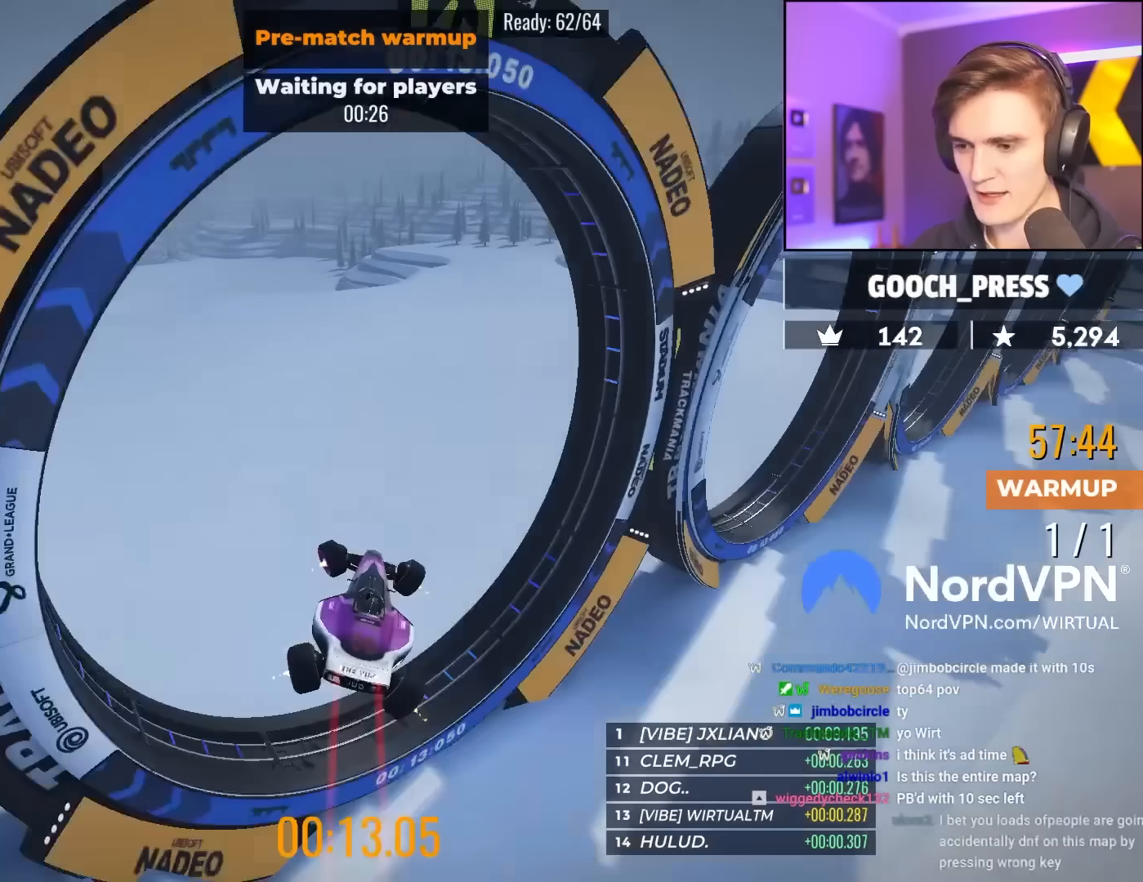
{"keys": ["up"], "events": []}
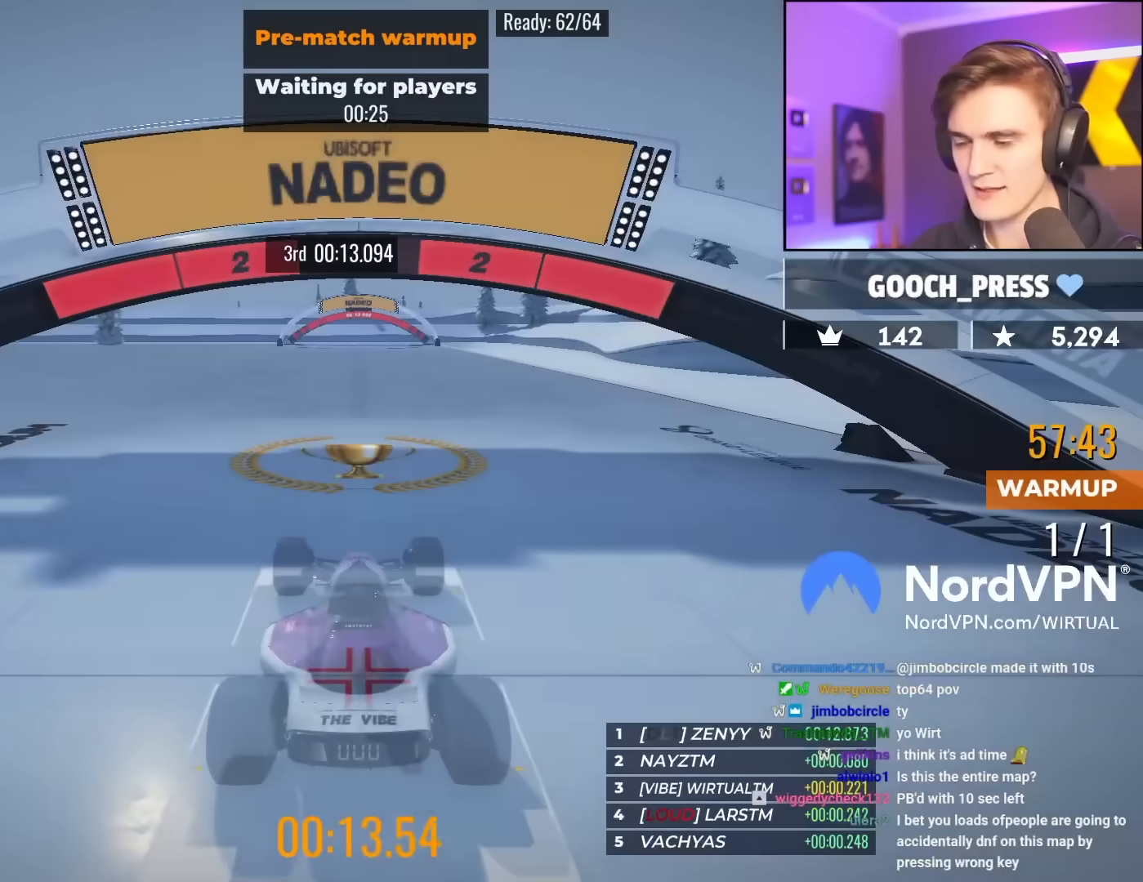
{"keys": ["up"], "events": []}
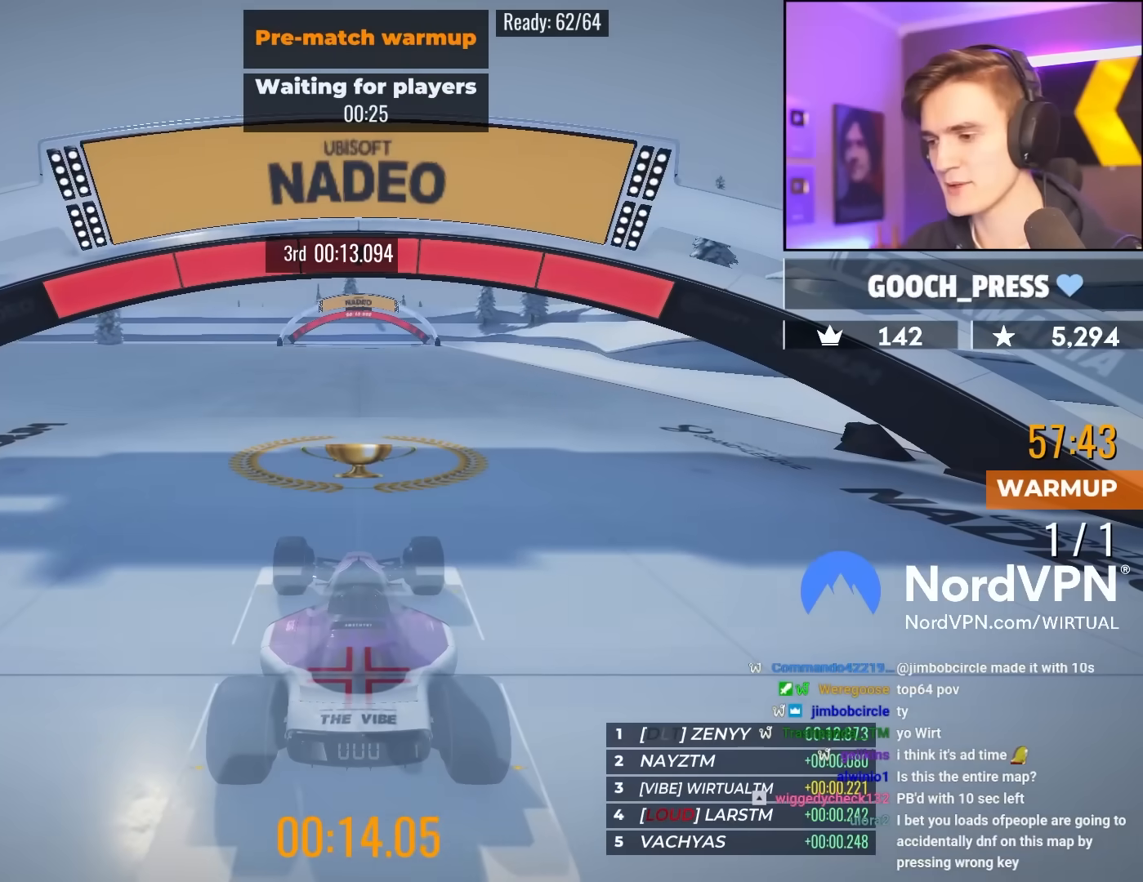
{"keys": ["up"], "events": []}
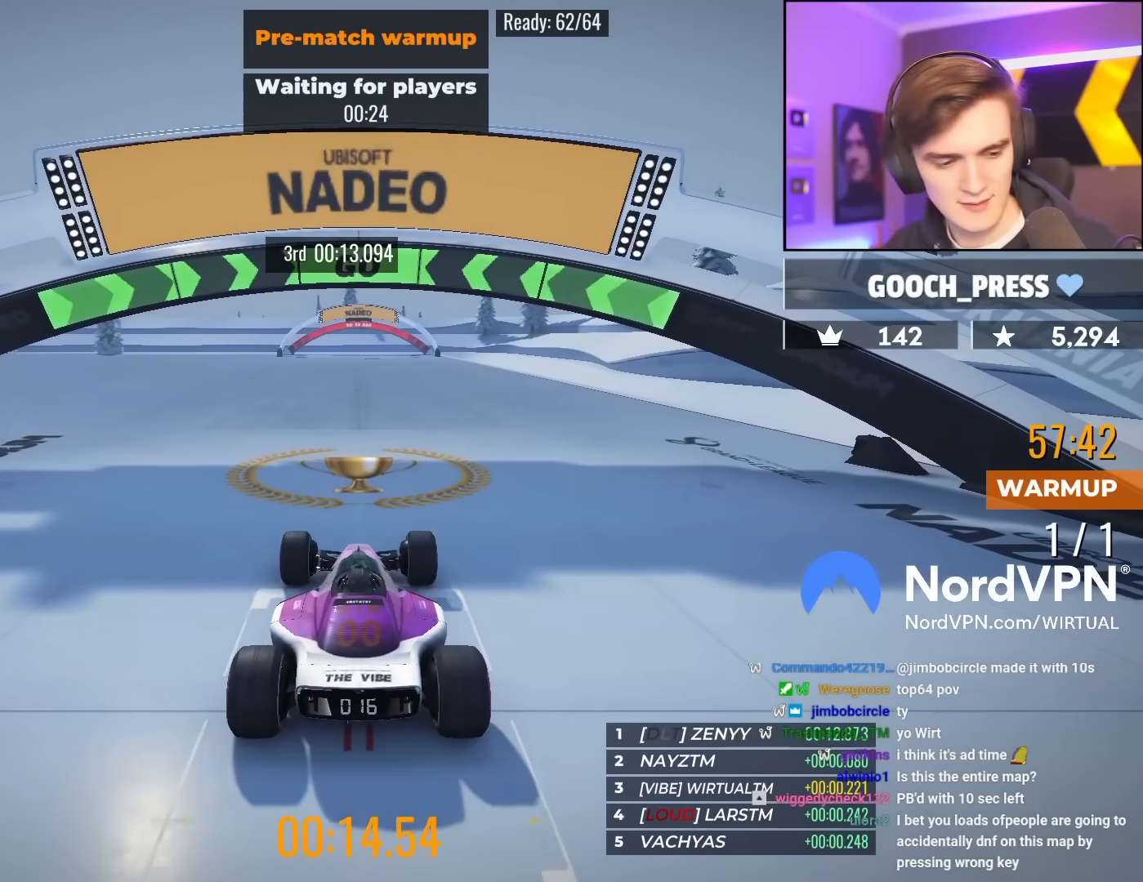
{"keys": ["up"], "events": []}
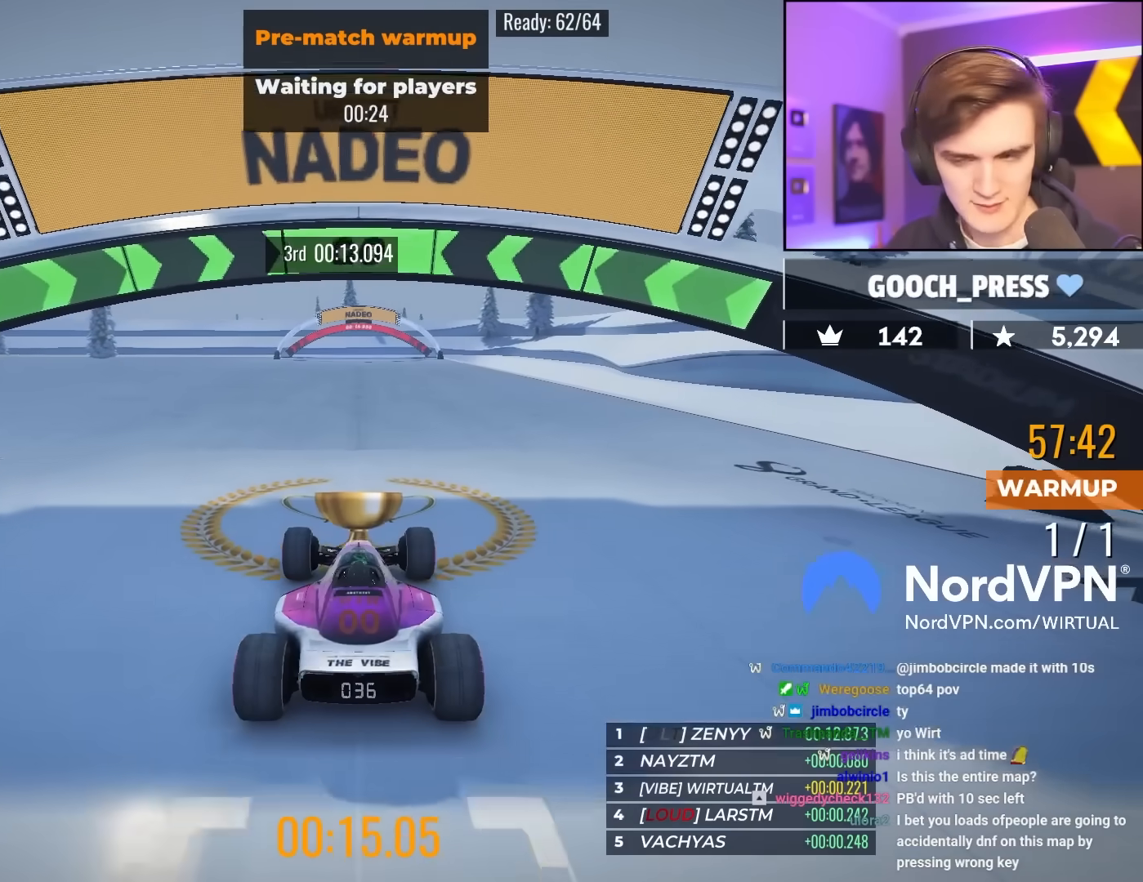
{"keys": ["up"], "events": []}
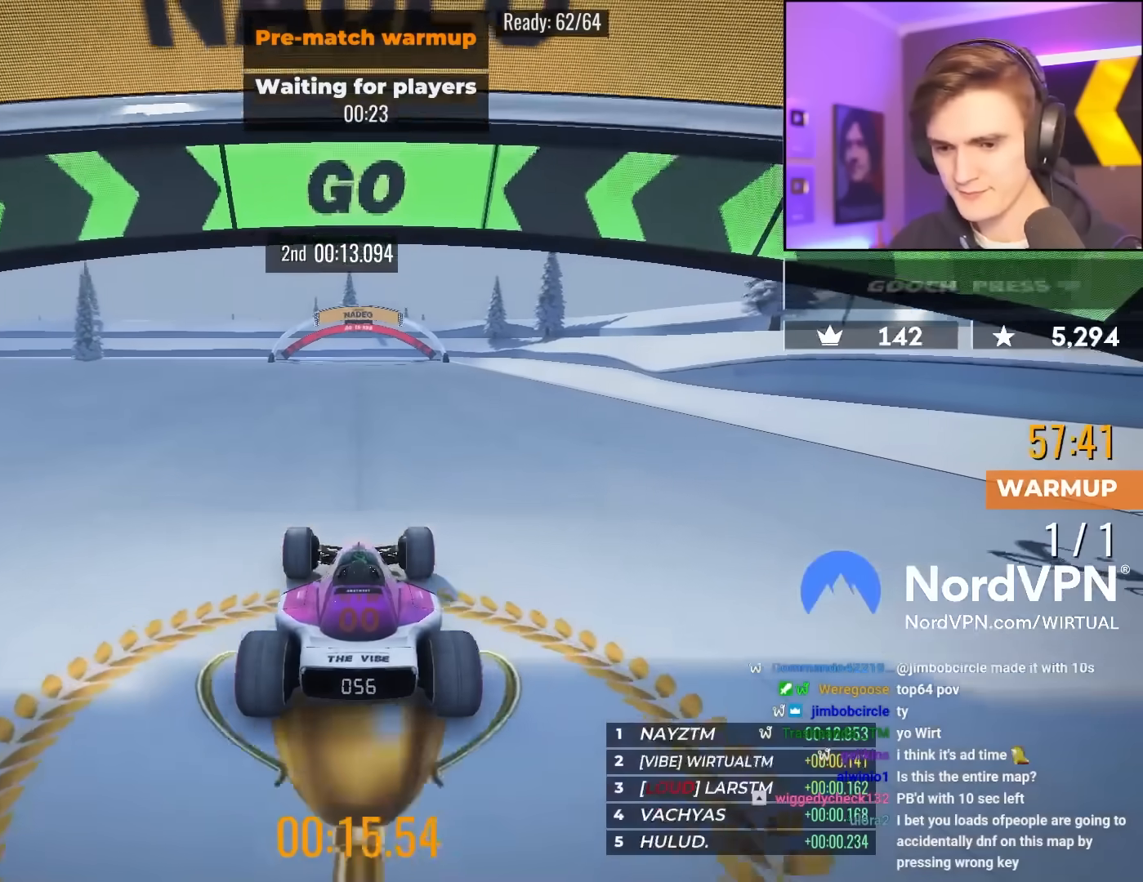
{"keys": ["up"], "events": []}
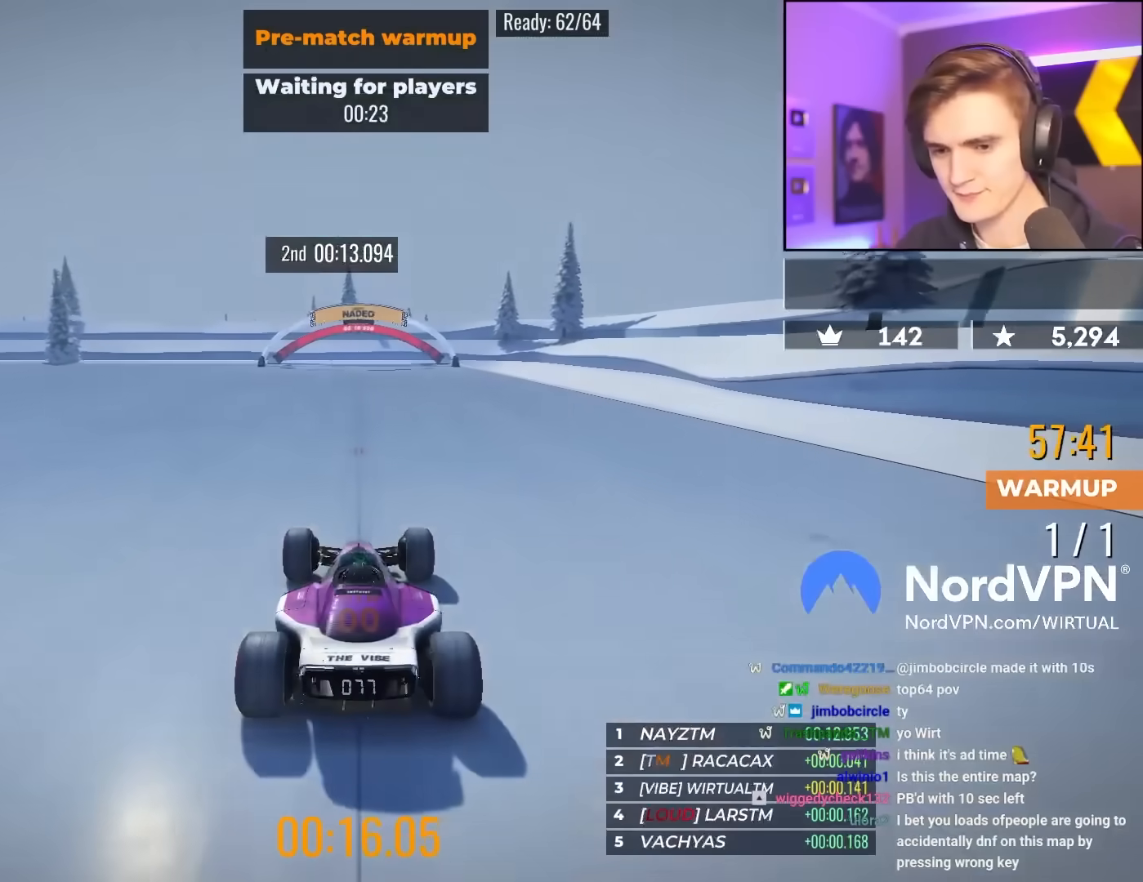
{"keys": ["up"], "events": []}
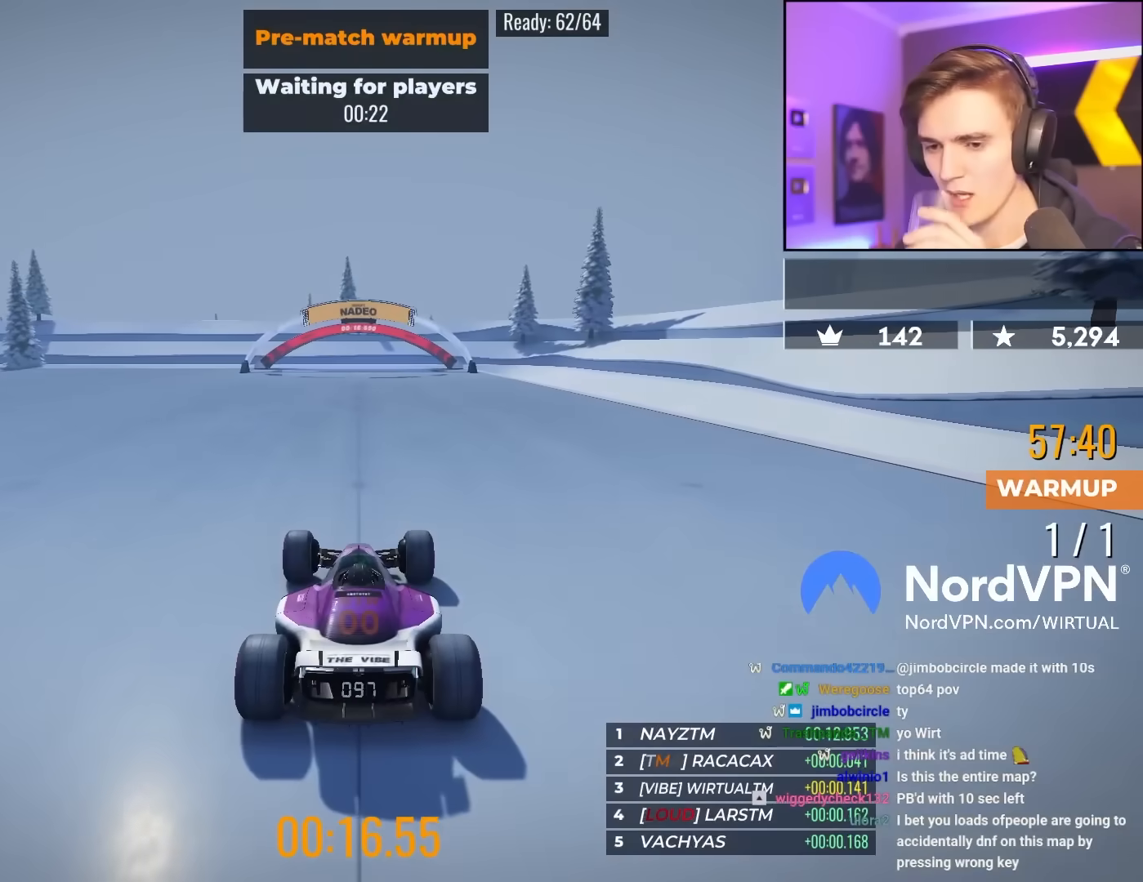
{"keys": ["up"], "events": []}
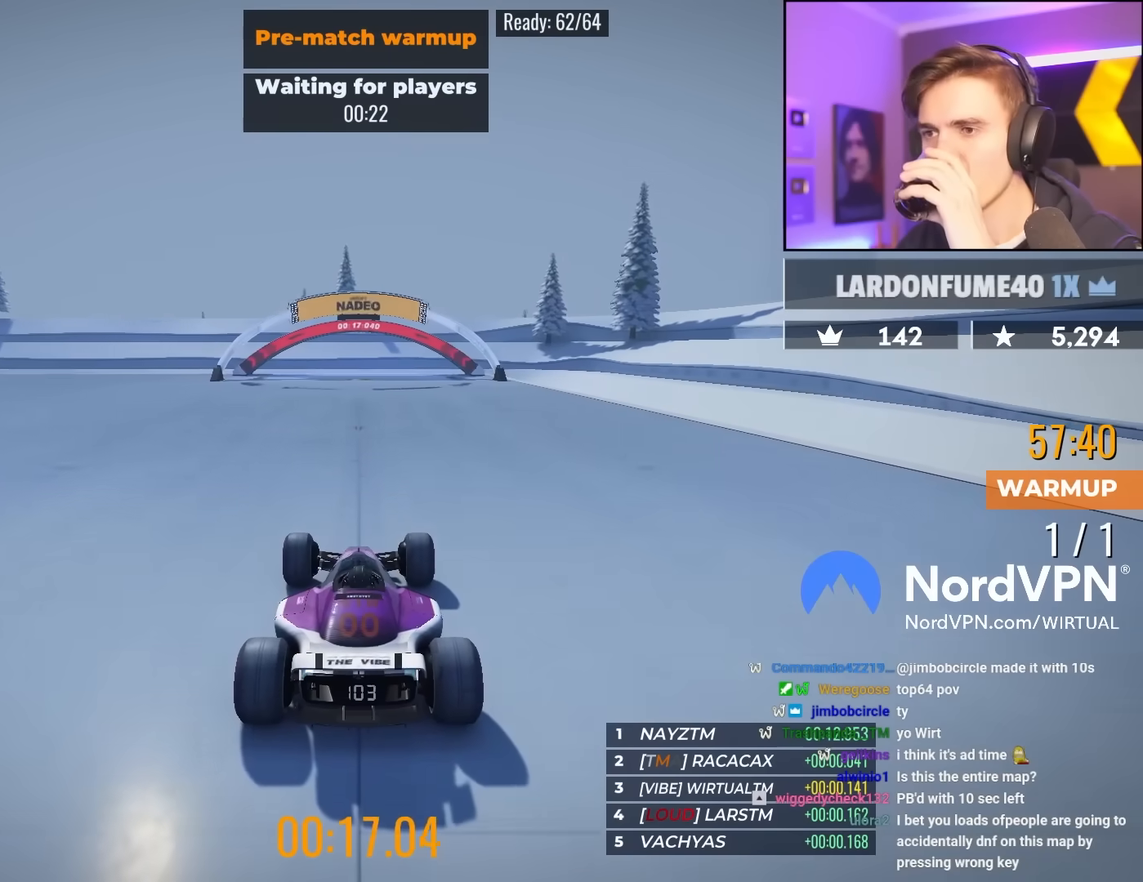
{"keys": ["up"], "events": []}
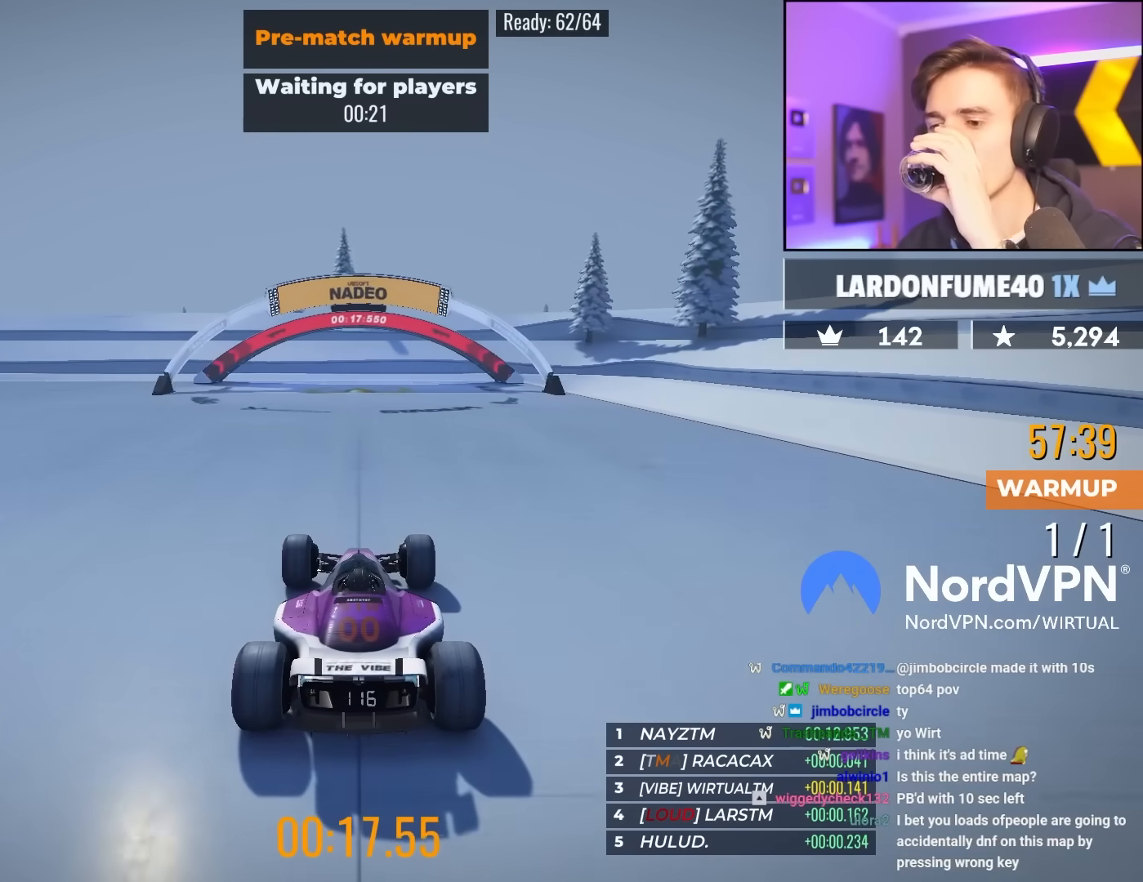
{"keys": ["up"], "events": []}
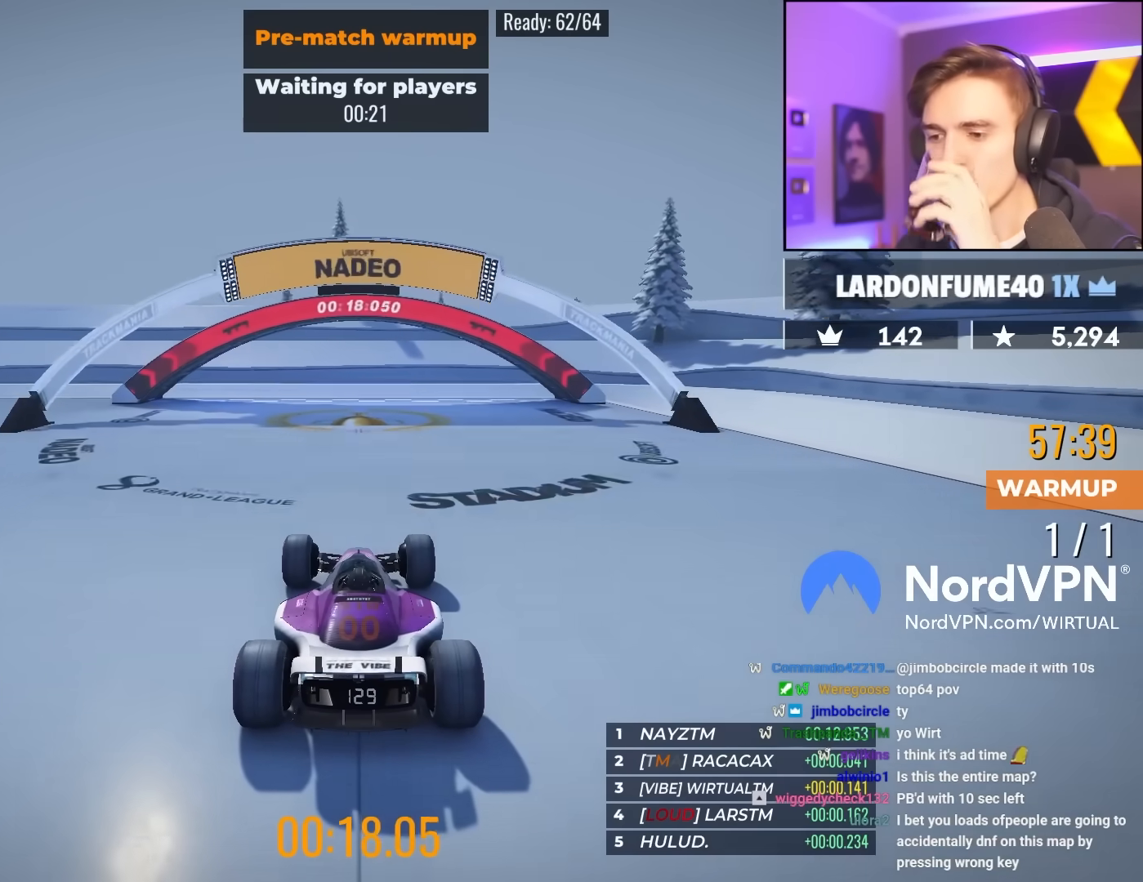
{"keys": ["up"], "events": []}
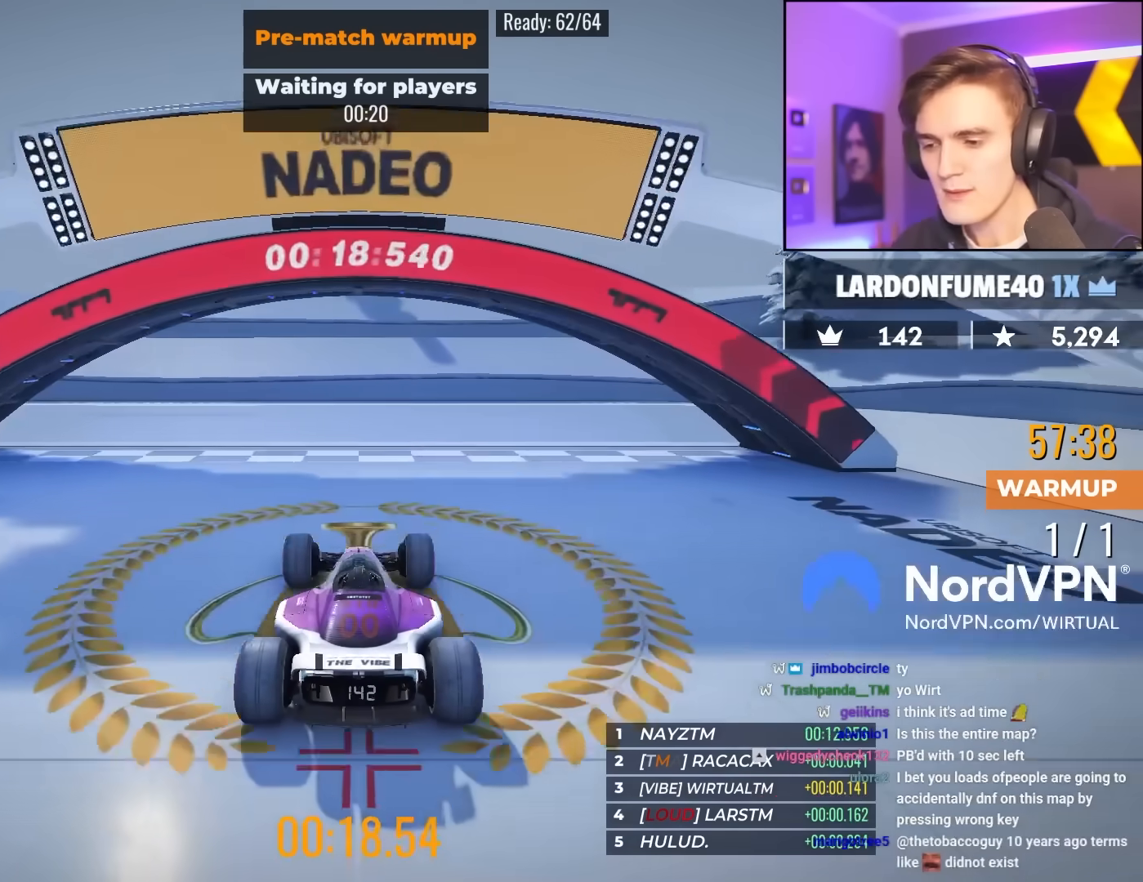
{"keys": ["up"], "events": []}
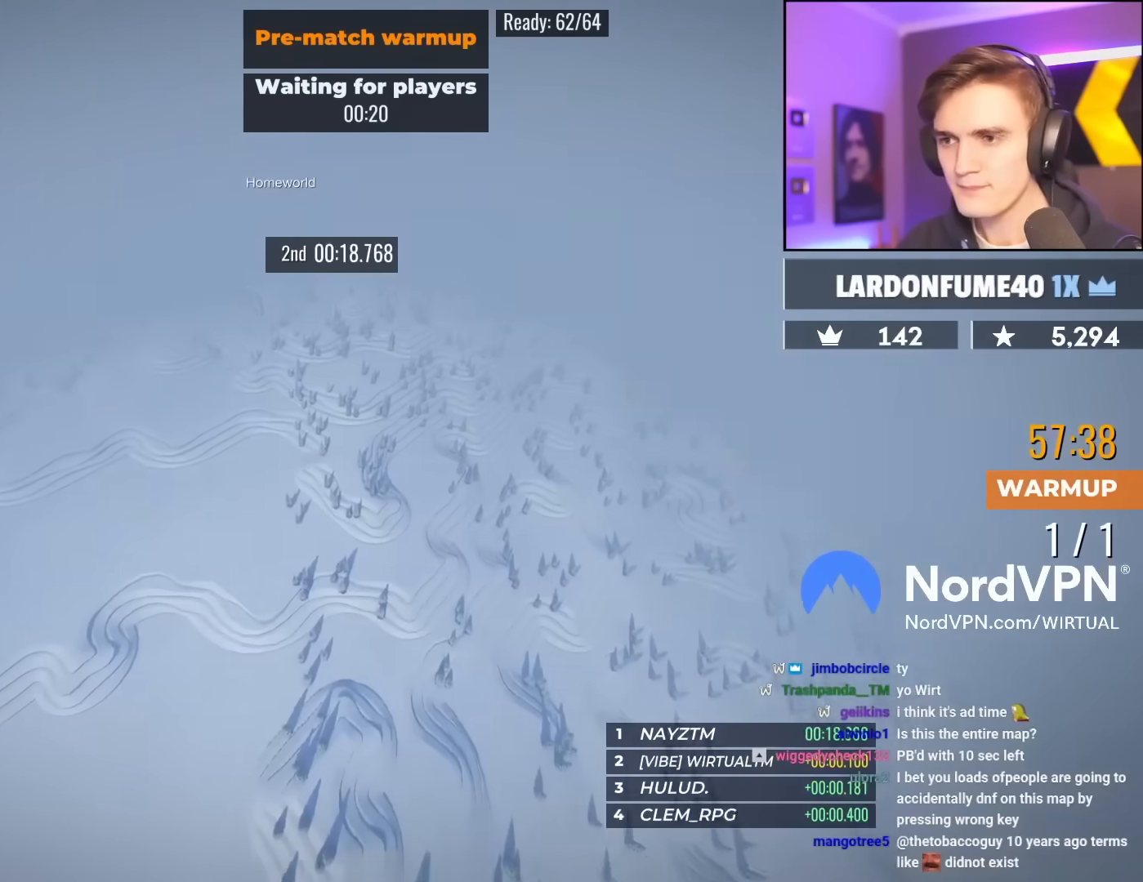
{"keys": ["left", "up"], "events": [[483, "left", "down"]]}
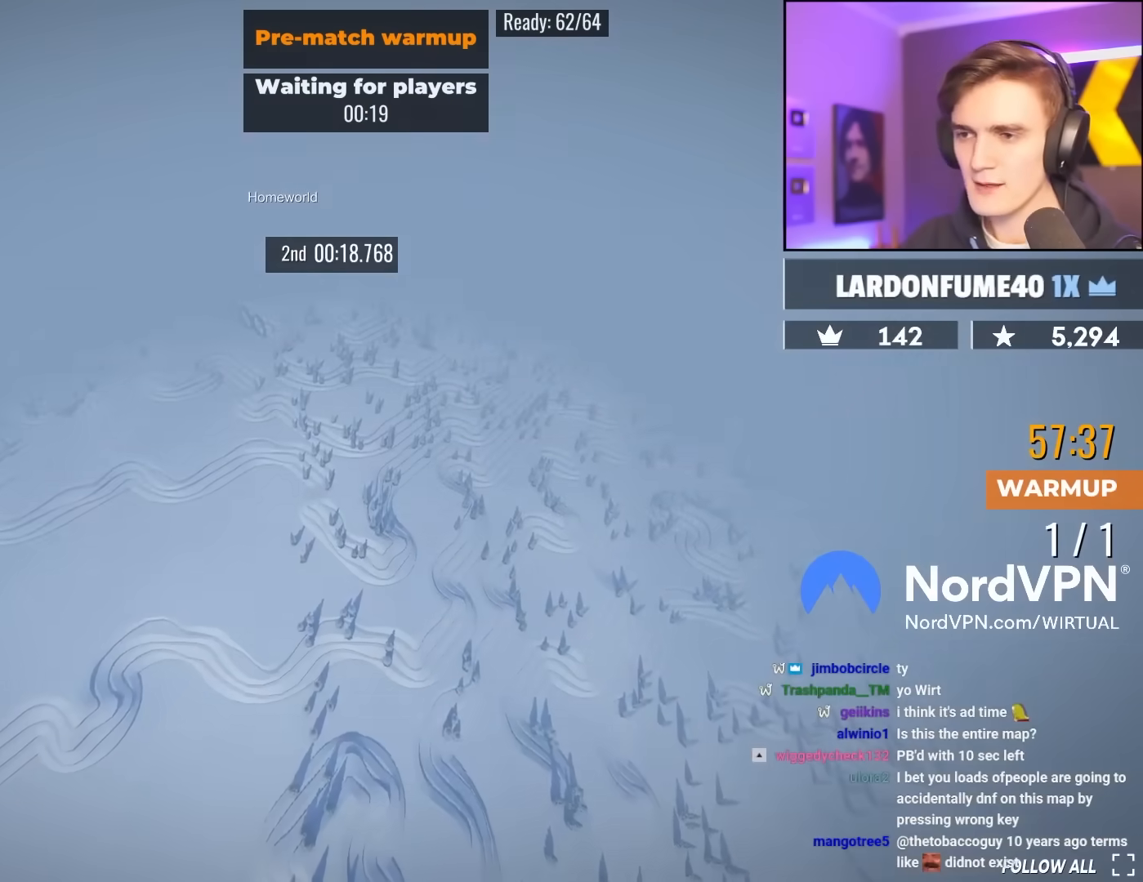
{"keys": ["left", "up"], "events": []}
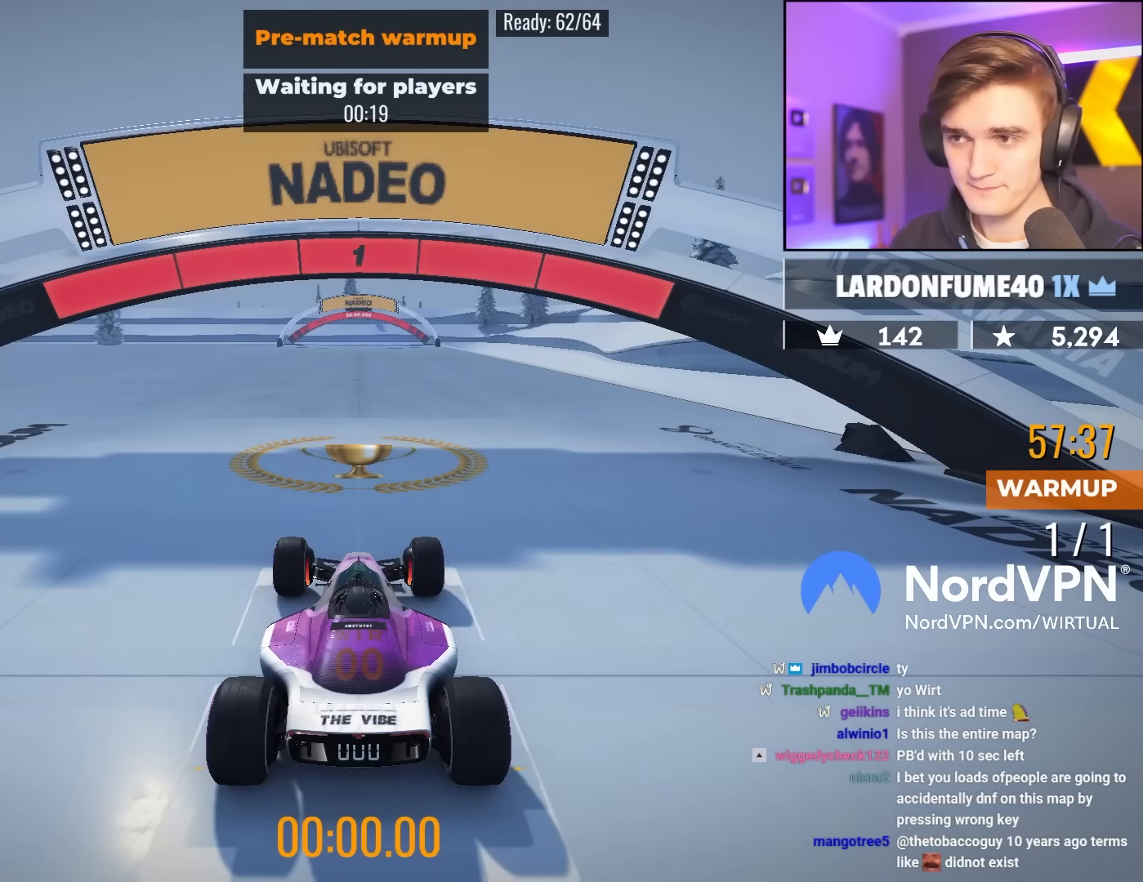
{"keys": ["left", "up"], "events": []}